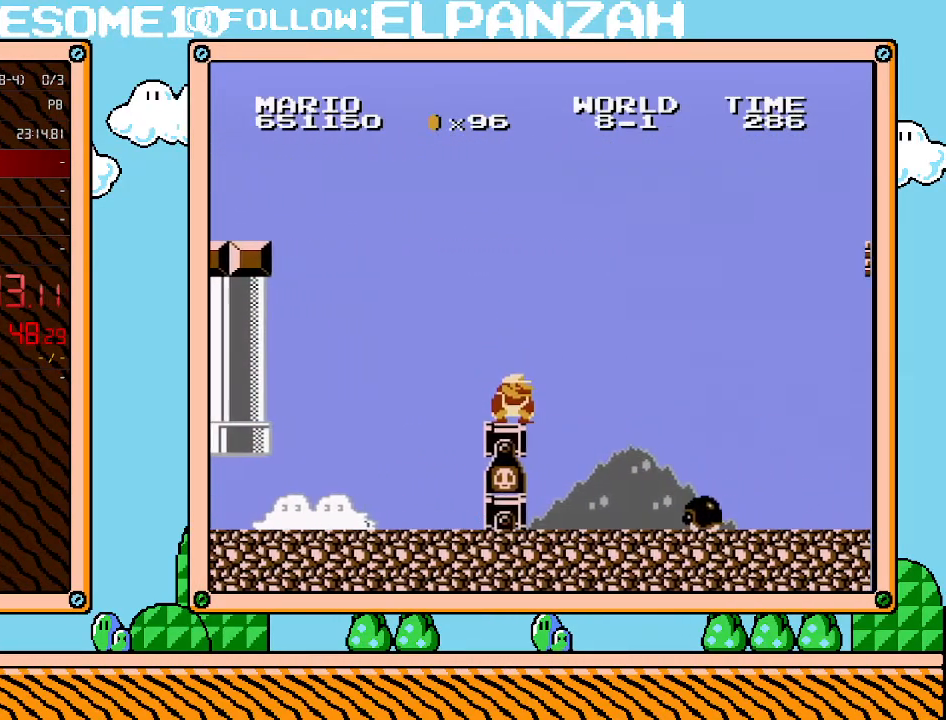
Gameplay with a controller (Nintendo layout); each line is a JSON object with the inputs held at the frame after it. "events" lists button and stick changes between this image and that frame as [ms after this image, input, new state], when the widget could be followed in between. Not read: L3 R3.
{"buttons": ["B", "DPAD_RIGHT"], "events": [[233, "A", "down"], [383, "A", "up"]]}
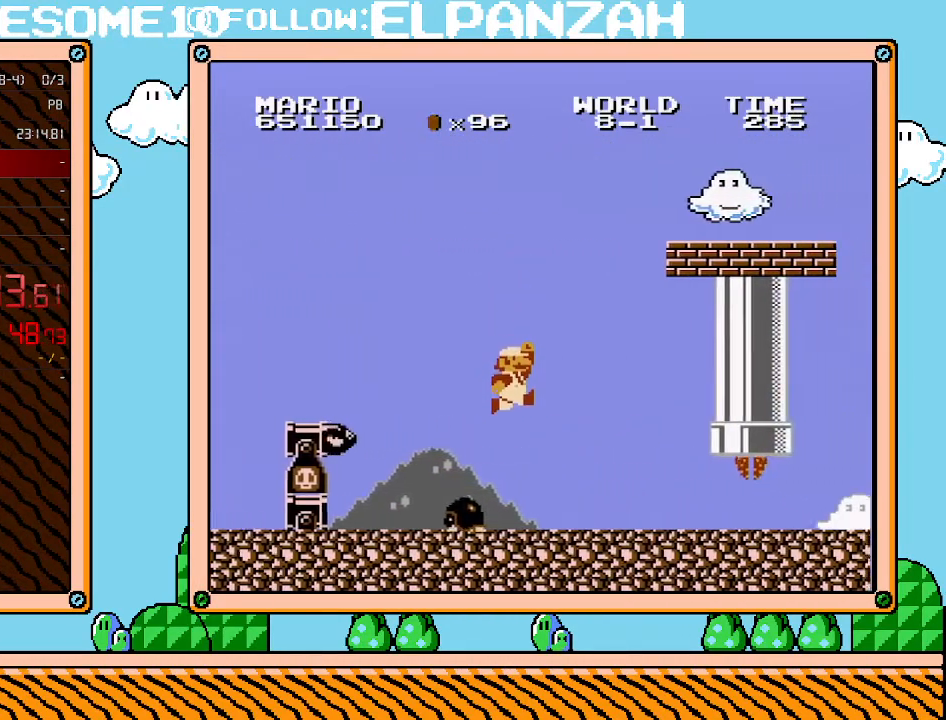
{"buttons": ["B", "DPAD_RIGHT"], "events": []}
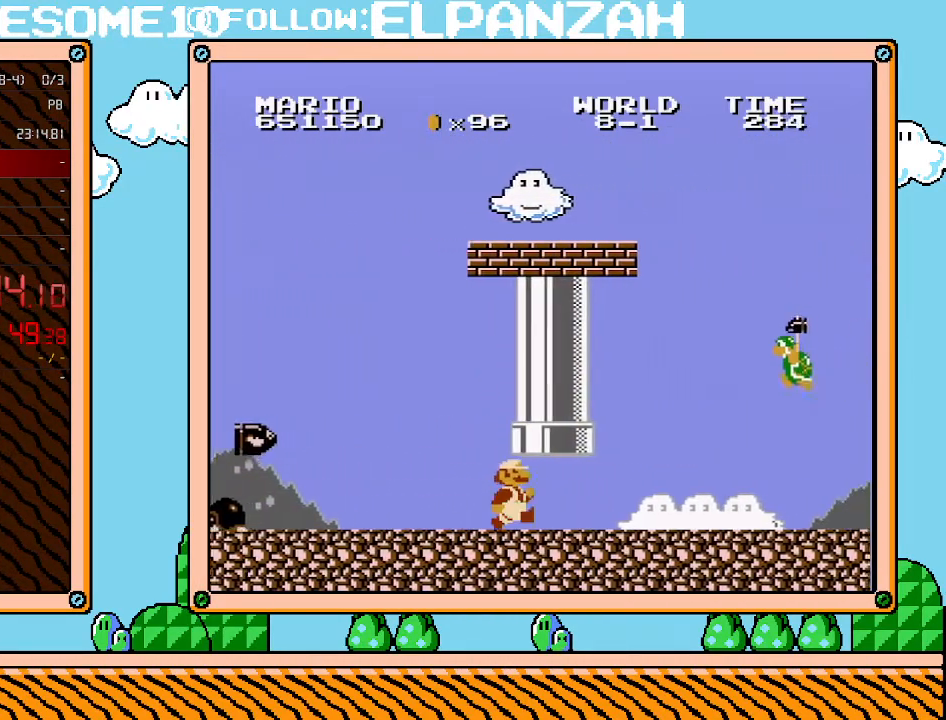
{"buttons": ["B", "DPAD_RIGHT"], "events": [[417, "B", "up"], [500, "B", "down"]]}
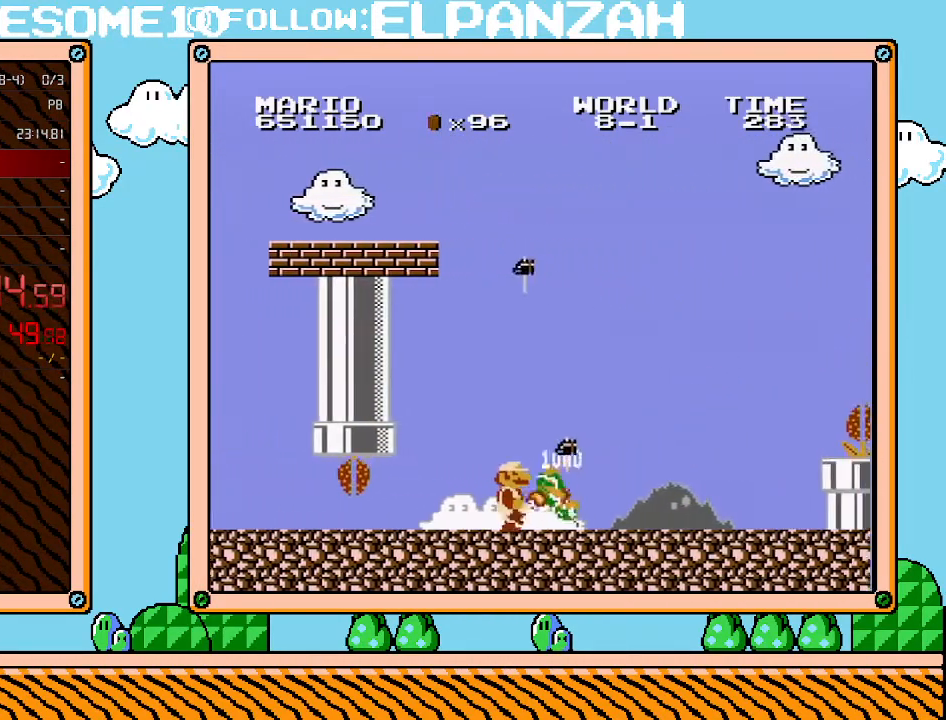
{"buttons": ["B", "DPAD_RIGHT"], "events": [[100, "B", "up"], [167, "B", "down"]]}
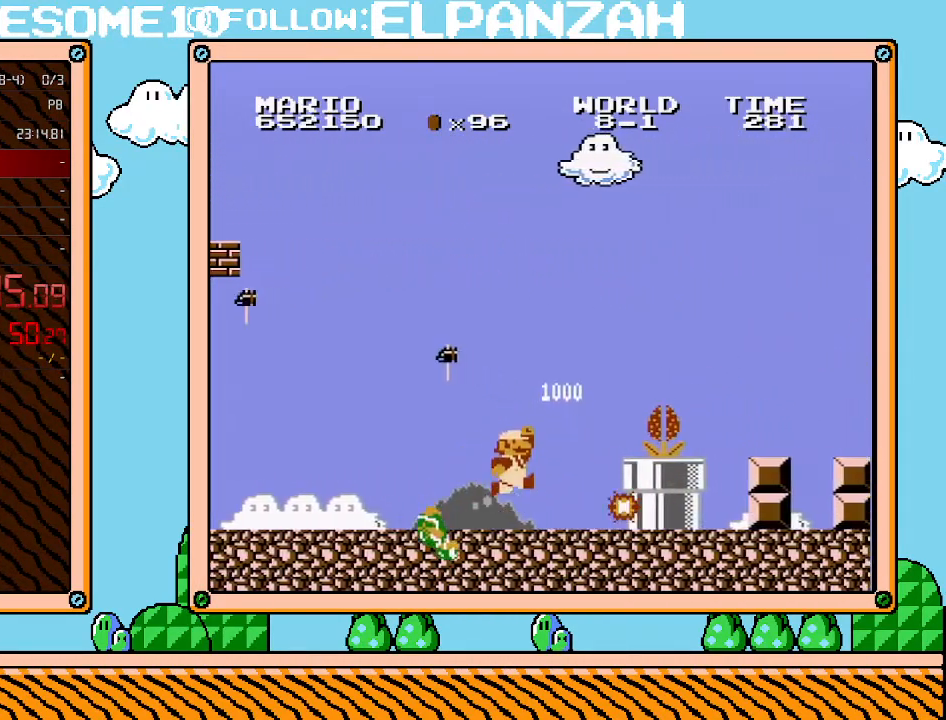
{"buttons": ["A", "B", "DPAD_RIGHT"], "events": [[167, "A", "down"], [217, "B", "up"], [317, "B", "down"]]}
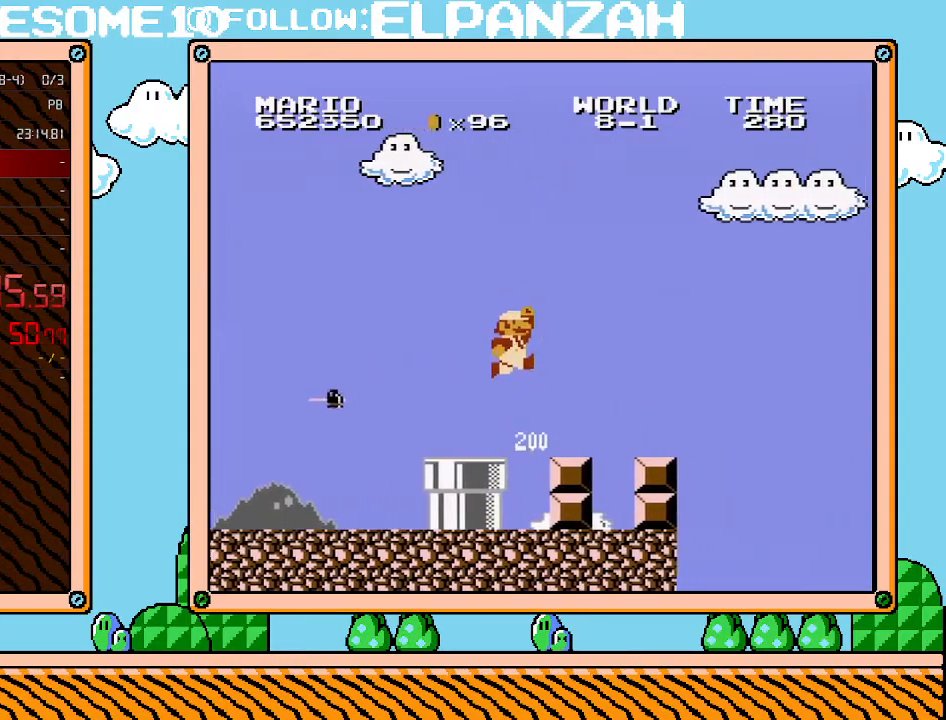
{"buttons": ["B", "DPAD_RIGHT"], "events": [[67, "A", "up"]]}
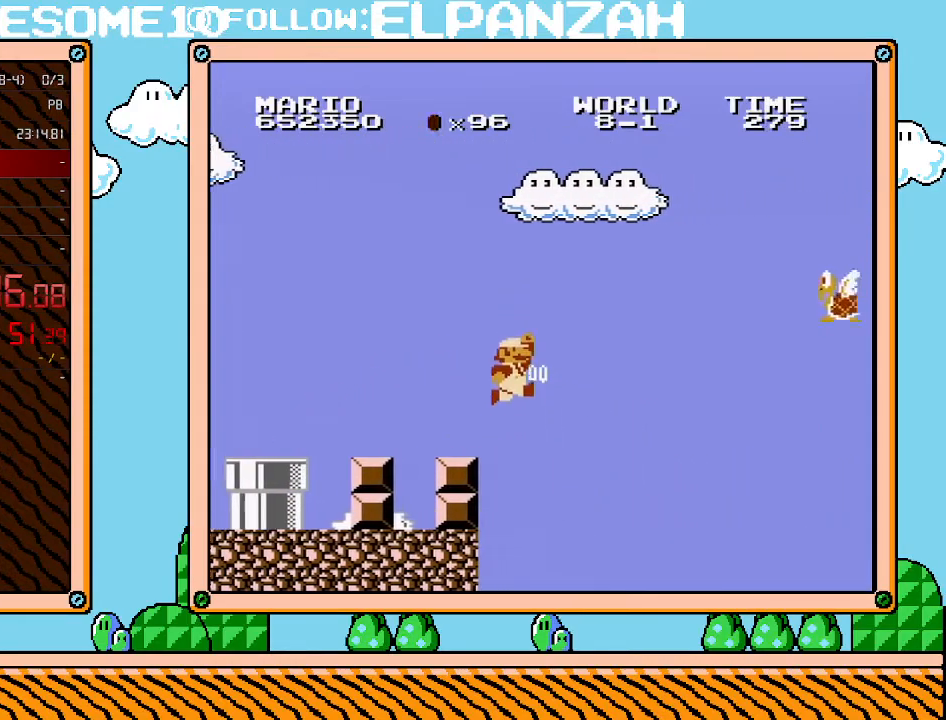
{"buttons": ["A", "B", "DPAD_RIGHT"], "events": [[133, "A", "down"]]}
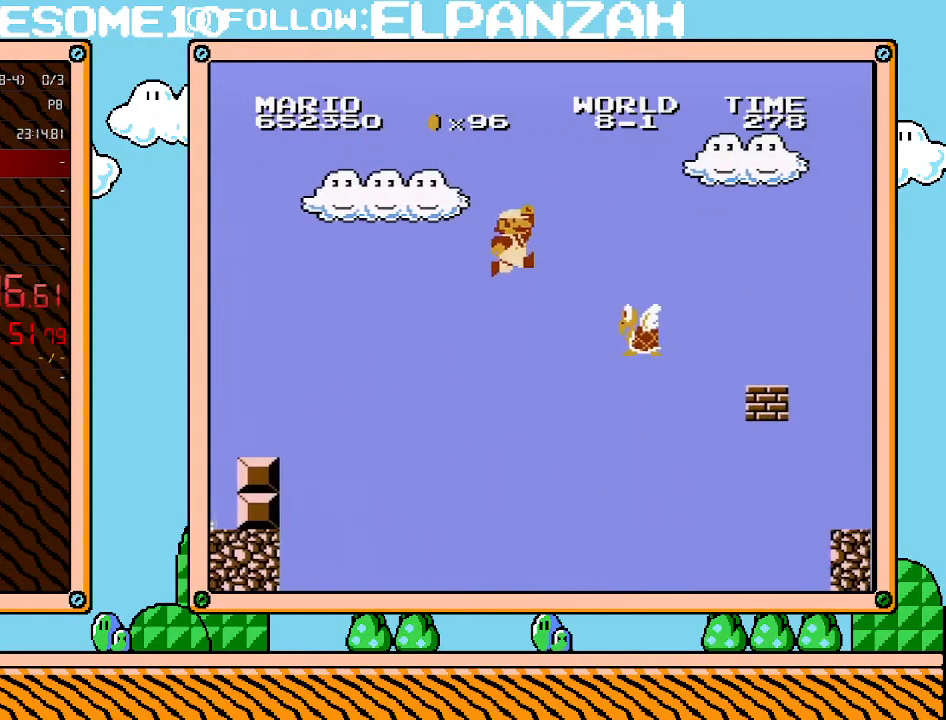
{"buttons": ["A", "B", "DPAD_RIGHT"], "events": []}
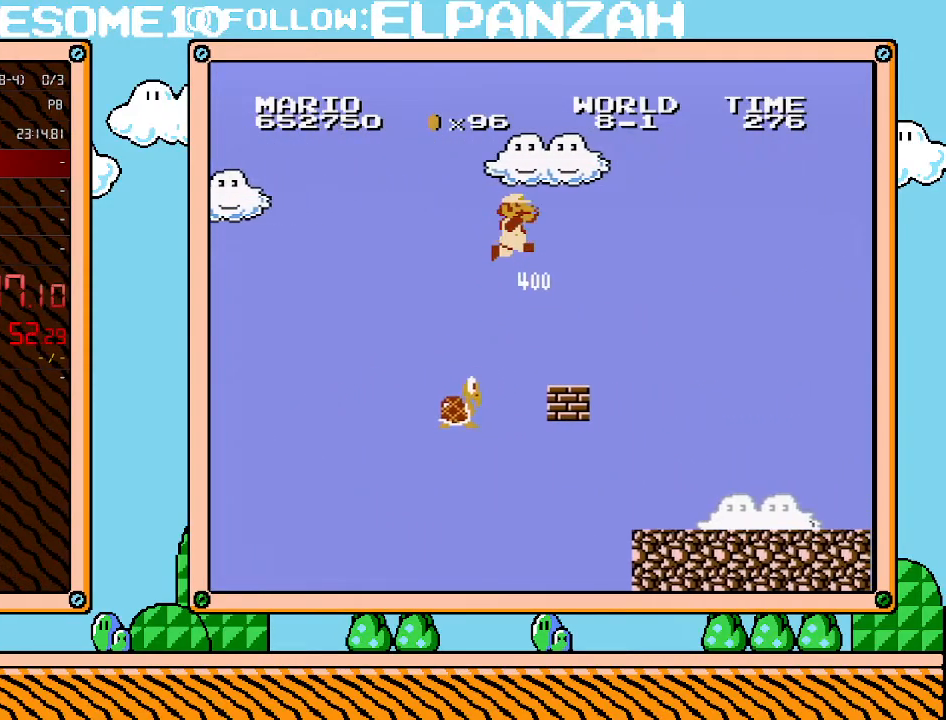
{"buttons": ["B", "DPAD_RIGHT"], "events": [[100, "A", "up"], [133, "B", "up"], [200, "B", "down"], [233, "B", "up"], [283, "B", "down"]]}
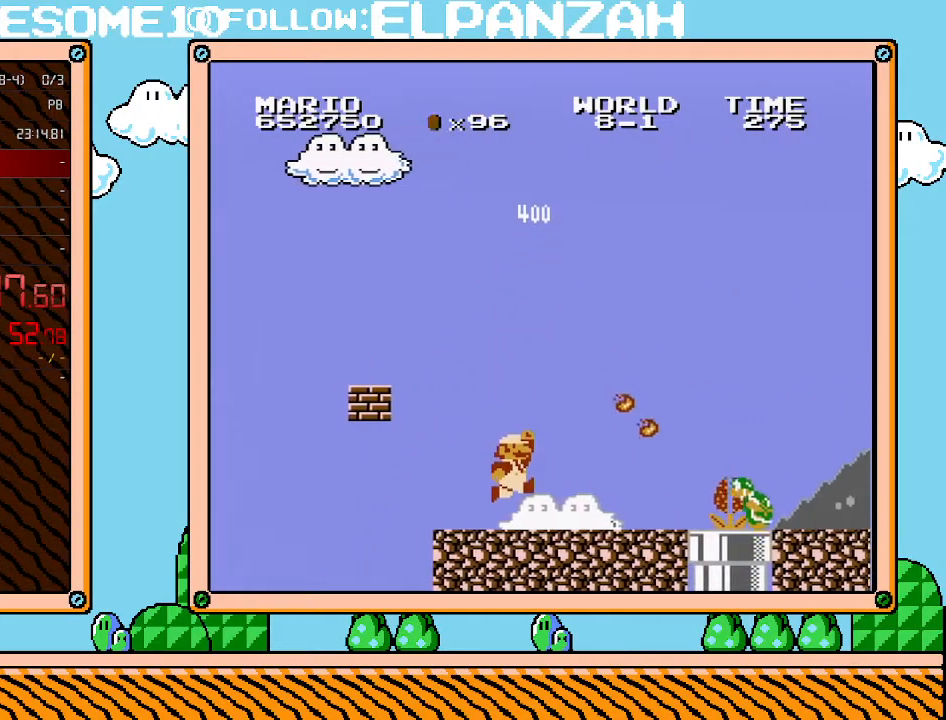
{"buttons": ["B", "DPAD_RIGHT"], "events": []}
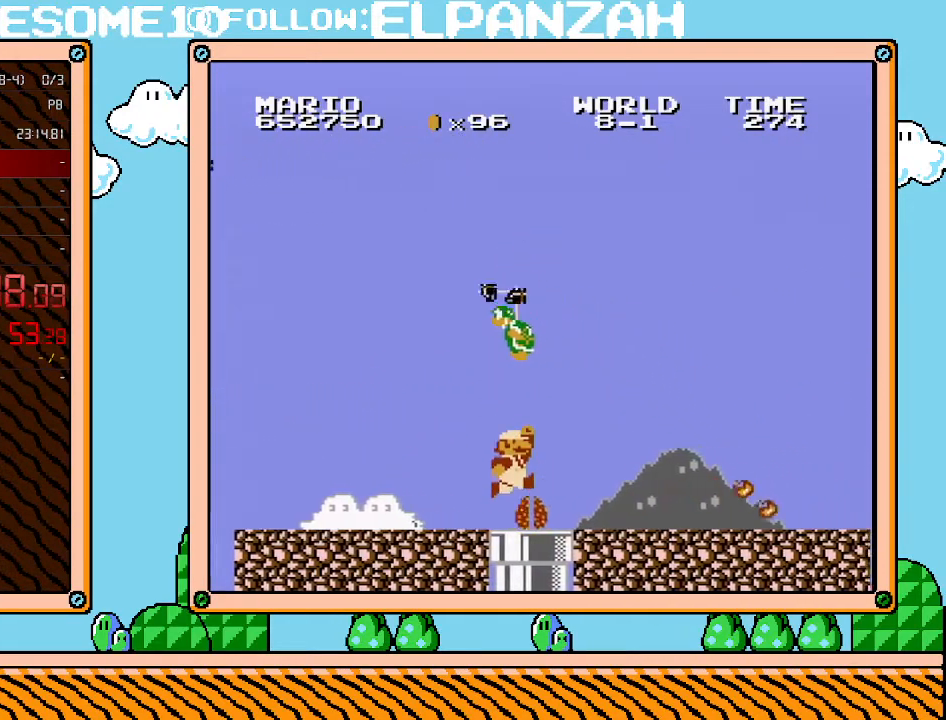
{"buttons": ["B", "DPAD_RIGHT"], "events": [[167, "A", "down"], [200, "DPAD_DOWN", "down"], [200, "DPAD_RIGHT", "up"], [283, "A", "up"], [283, "DPAD_DOWN", "up"], [317, "DPAD_RIGHT", "down"], [317, "DPAD_UP", "down"], [383, "DPAD_UP", "up"]]}
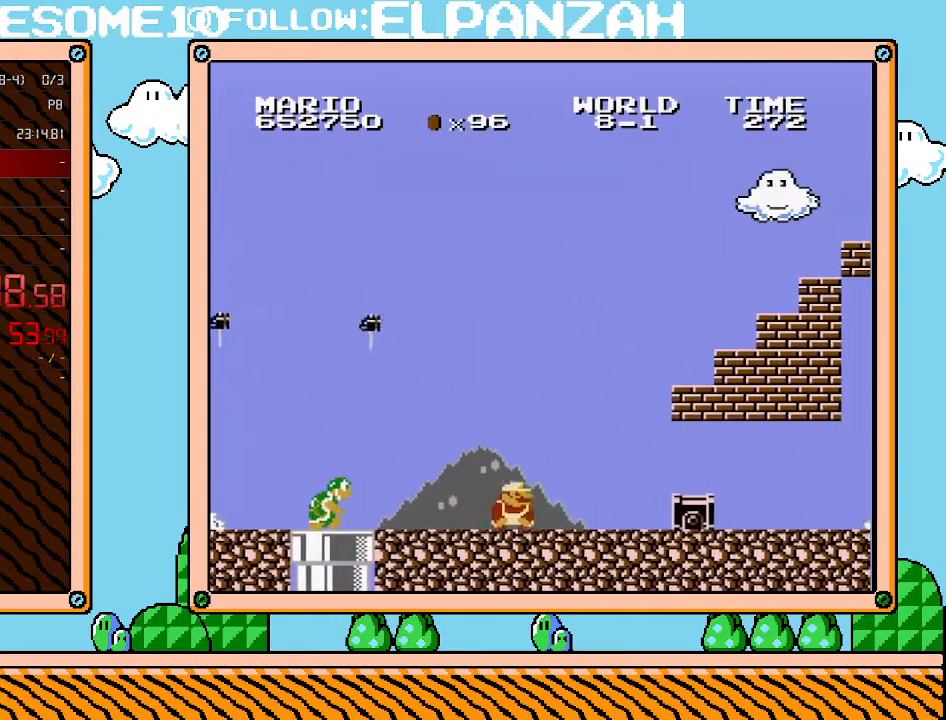
{"buttons": ["B", "DPAD_DOWN"], "events": [[200, "DPAD_DOWN", "down"], [200, "DPAD_RIGHT", "up"], [233, "A", "down"], [283, "A", "up"], [283, "DPAD_RIGHT", "down"], [317, "DPAD_DOWN", "up"], [500, "DPAD_DOWN", "down"], [500, "DPAD_RIGHT", "up"]]}
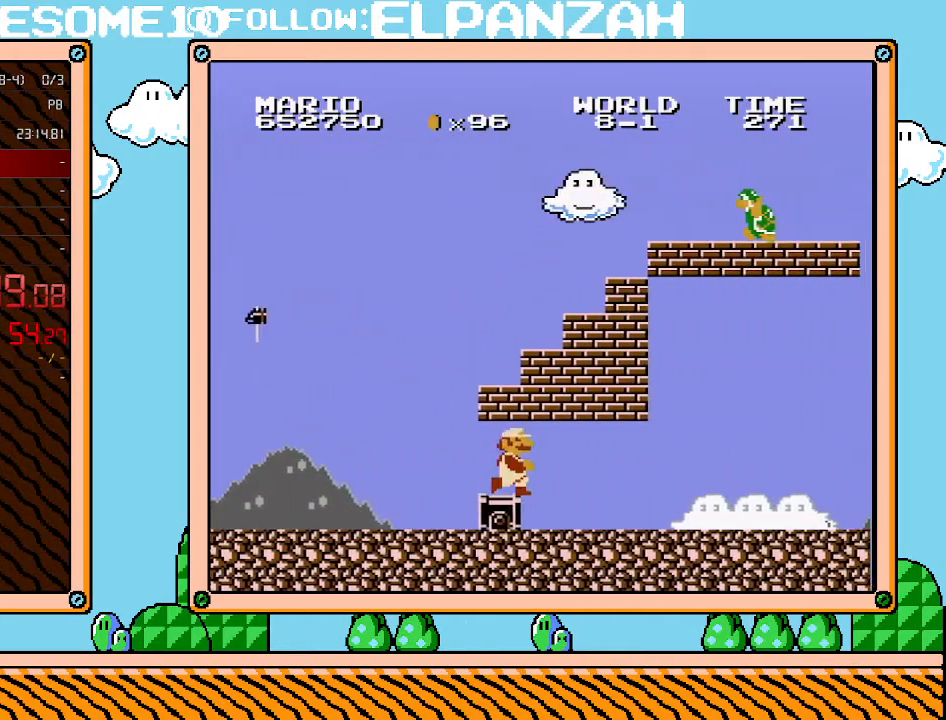
{"buttons": ["B", "DPAD_RIGHT"], "events": [[167, "DPAD_DOWN", "up"], [383, "DPAD_RIGHT", "down"]]}
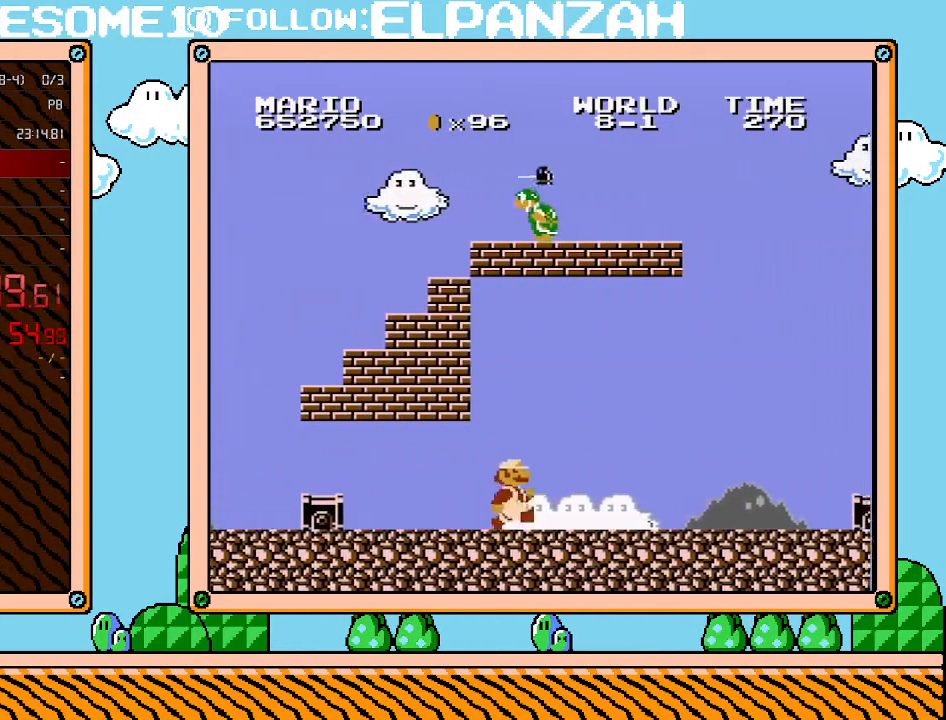
{"buttons": ["B", "DPAD_RIGHT"], "events": []}
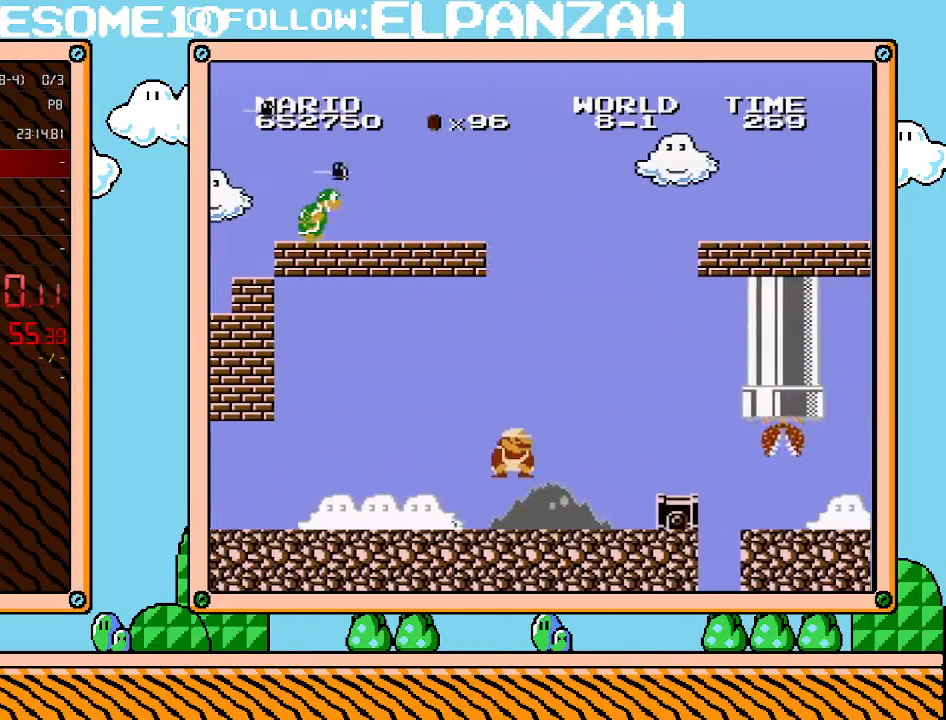
{"buttons": ["B", "DPAD_RIGHT"], "events": [[100, "DPAD_DOWN", "down"], [133, "A", "down"], [133, "DPAD_RIGHT", "up"], [233, "DPAD_DOWN", "up"], [233, "DPAD_RIGHT", "down"], [250, "A", "up"]]}
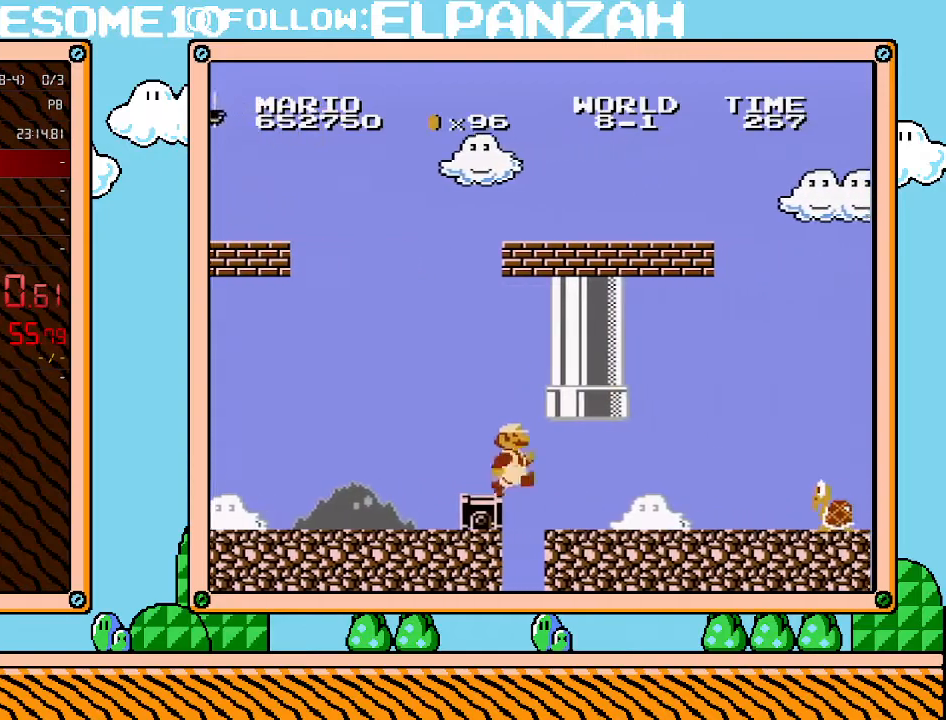
{"buttons": ["B", "DPAD_RIGHT"], "events": []}
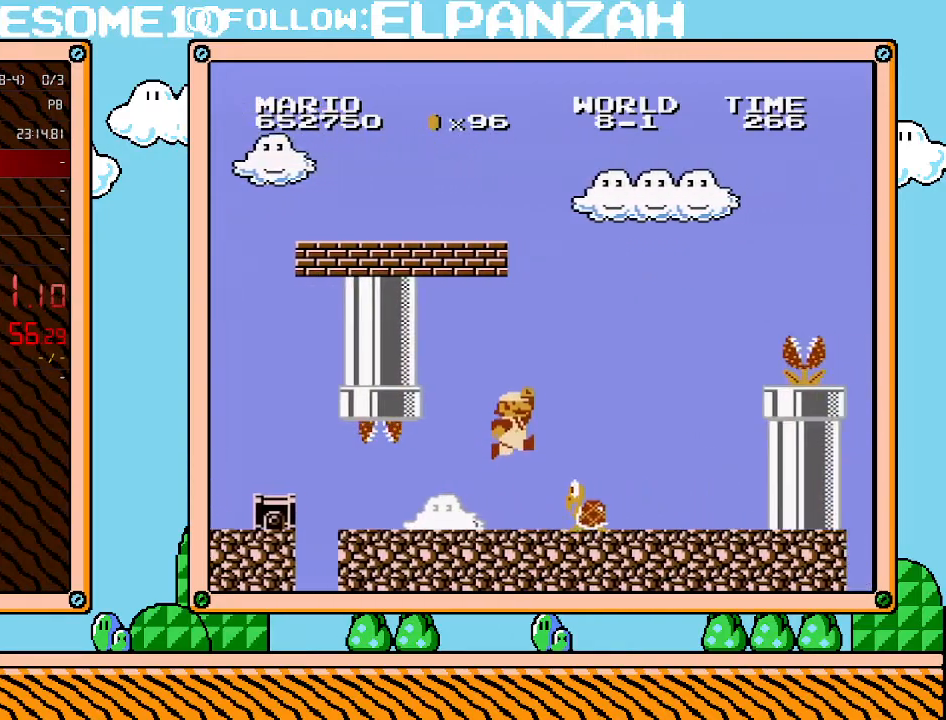
{"buttons": ["B", "DPAD_RIGHT"], "events": [[133, "A", "down"], [217, "A", "up"]]}
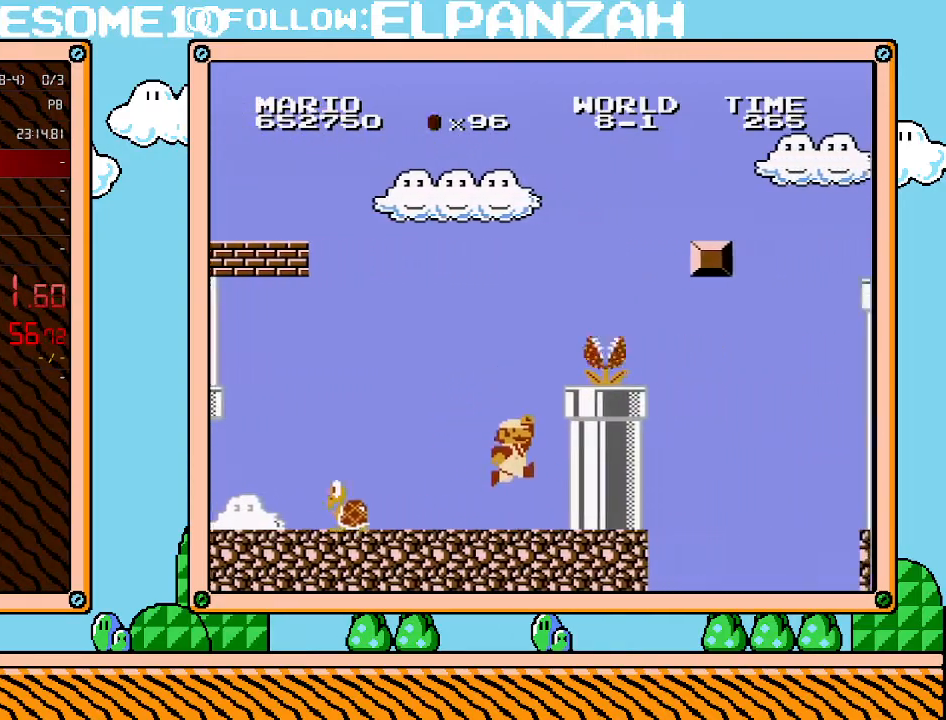
{"buttons": ["B", "DPAD_RIGHT"], "events": [[167, "A", "down"], [200, "B", "up"], [350, "B", "down"], [417, "A", "up"]]}
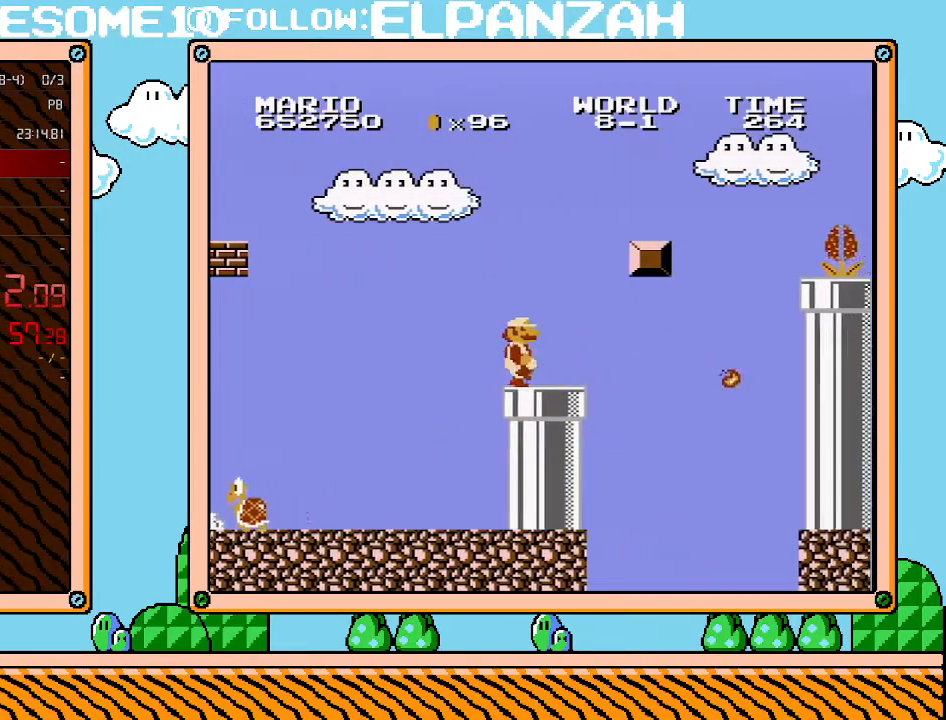
{"buttons": ["A", "B", "DPAD_RIGHT"], "events": [[233, "A", "down"]]}
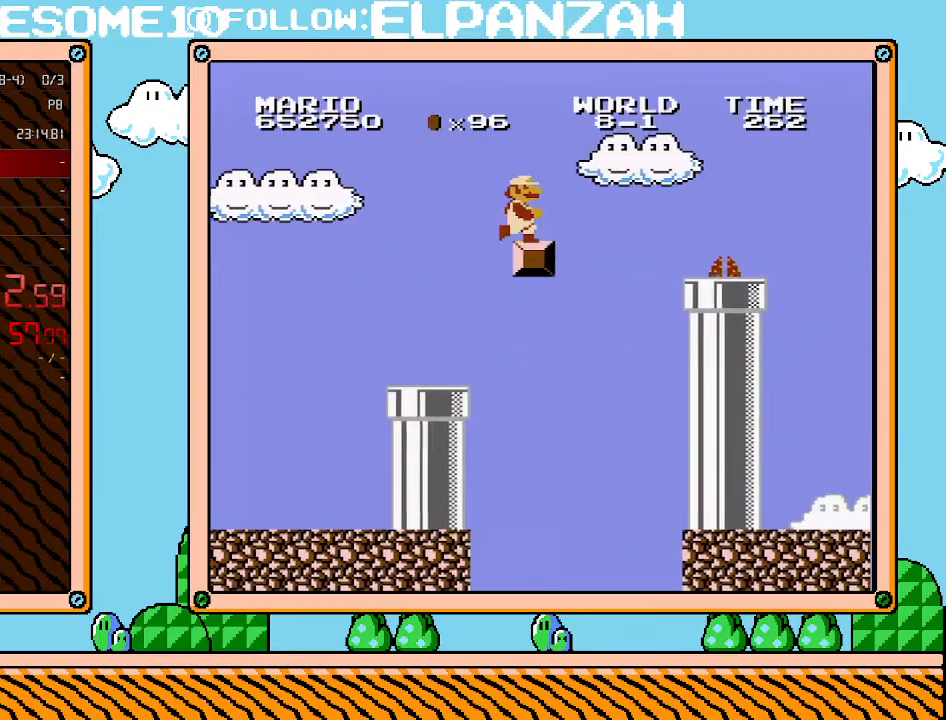
{"buttons": ["B", "DPAD_RIGHT"], "events": [[100, "A", "up"], [283, "A", "down"], [417, "A", "up"]]}
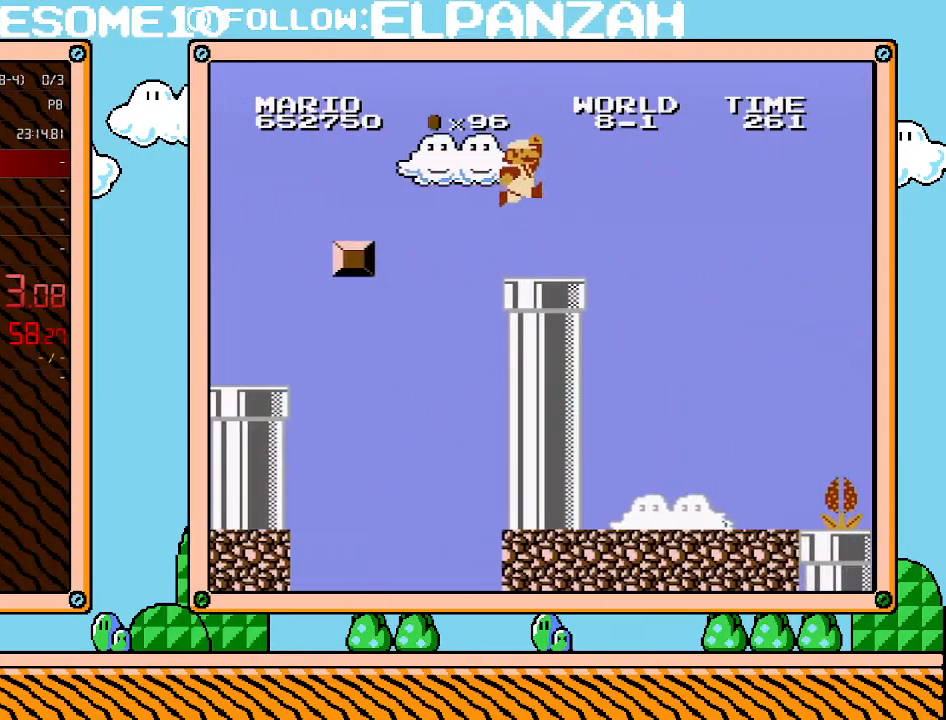
{"buttons": ["B"], "events": [[483, "DPAD_RIGHT", "up"]]}
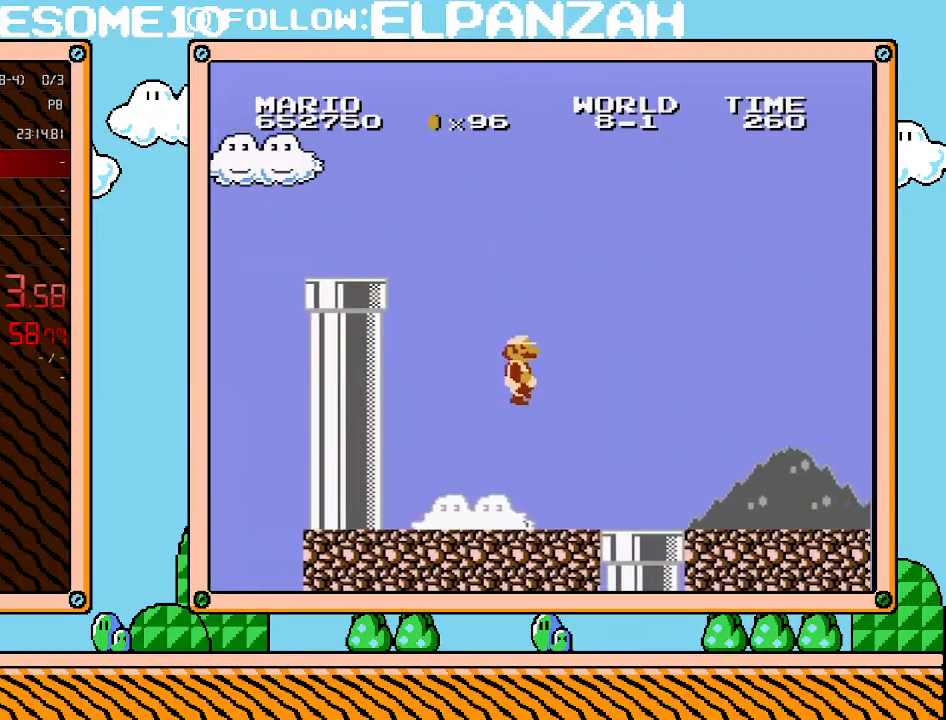
{"buttons": ["B", "DPAD_RIGHT"], "events": [[167, "DPAD_RIGHT", "down"]]}
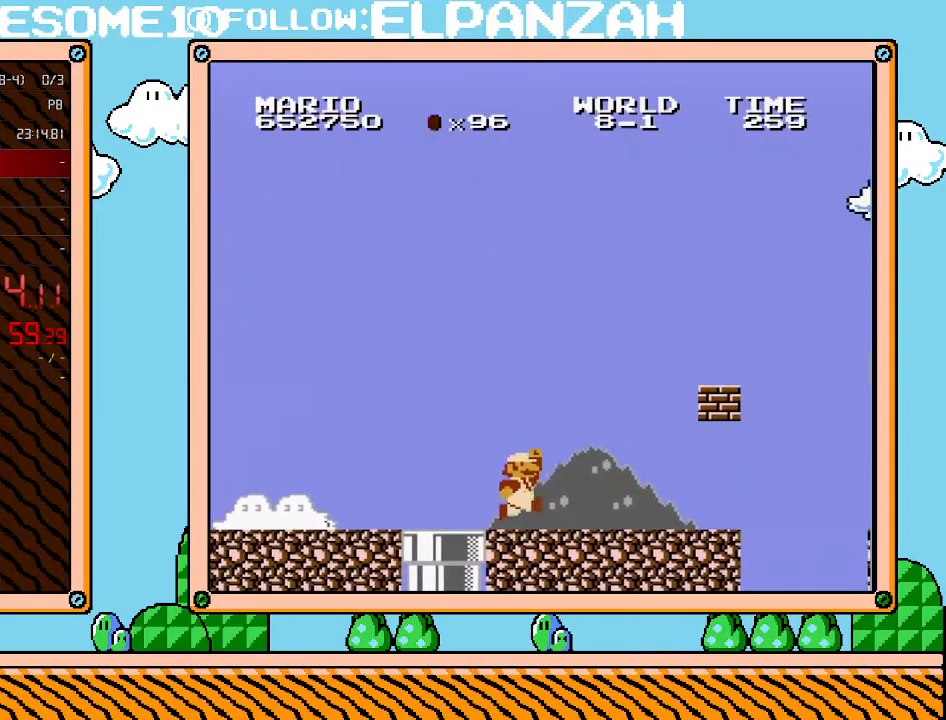
{"buttons": ["B", "DPAD_RIGHT"], "events": [[233, "A", "down"], [500, "A", "up"]]}
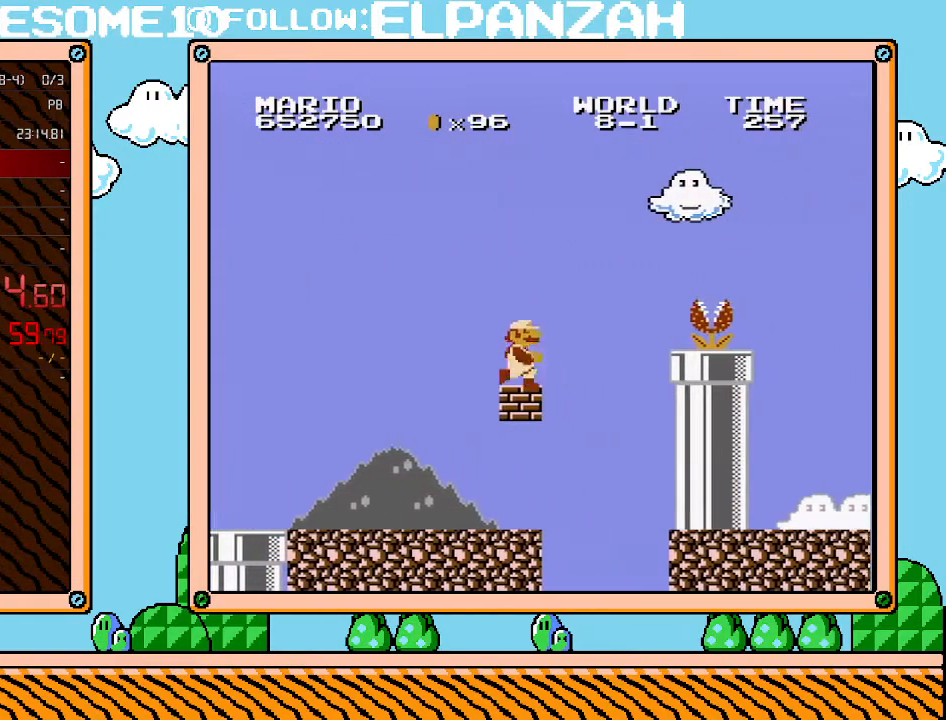
{"buttons": ["B", "DPAD_RIGHT"], "events": [[233, "A", "down"], [250, "B", "up"], [350, "B", "down"], [500, "A", "up"]]}
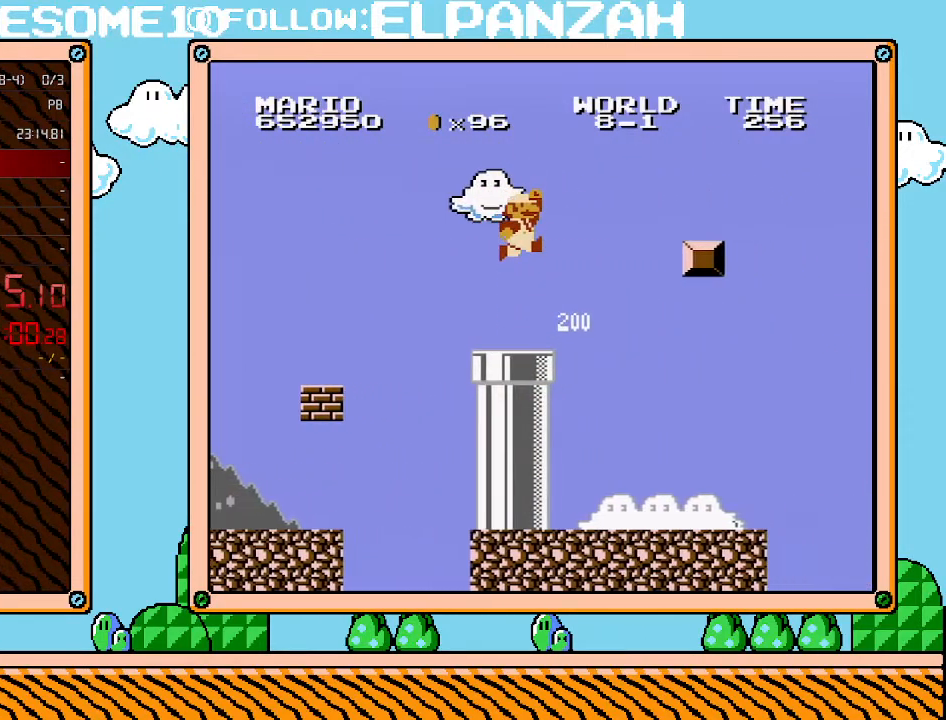
{"buttons": ["B", "DPAD_RIGHT"], "events": []}
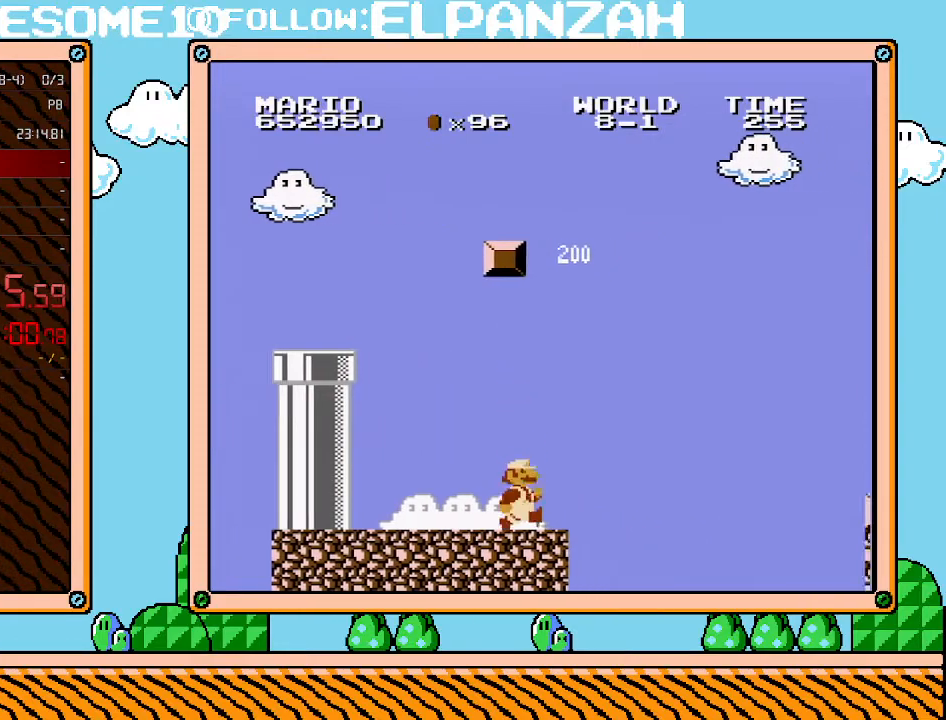
{"buttons": ["A", "B", "DPAD_RIGHT"], "events": [[317, "A", "down"]]}
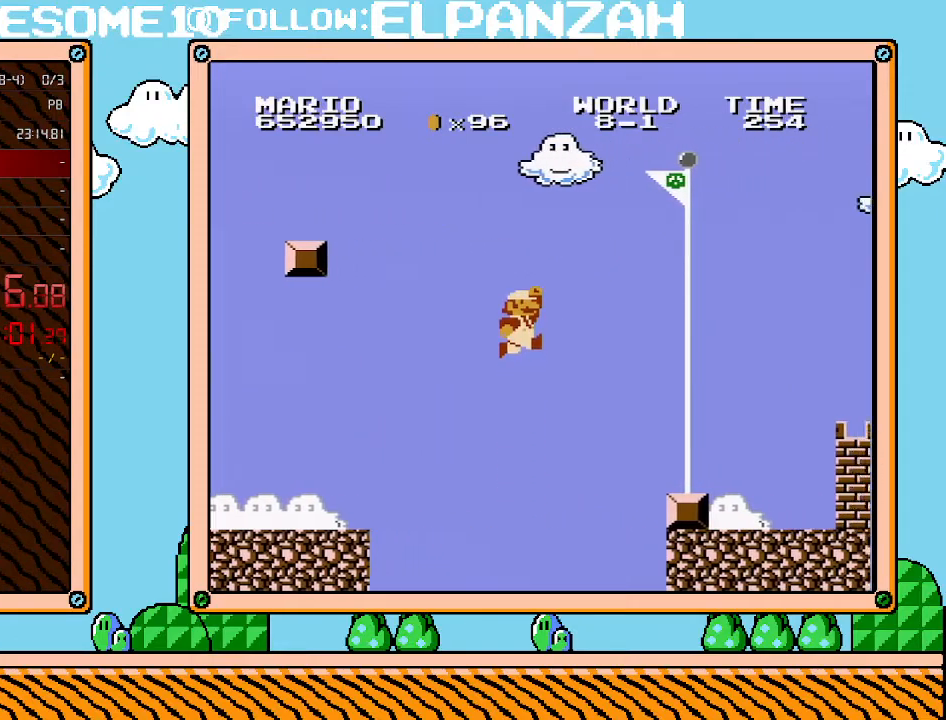
{"buttons": ["B", "DPAD_RIGHT"], "events": [[383, "A", "up"], [417, "B", "up"], [450, "B", "down"]]}
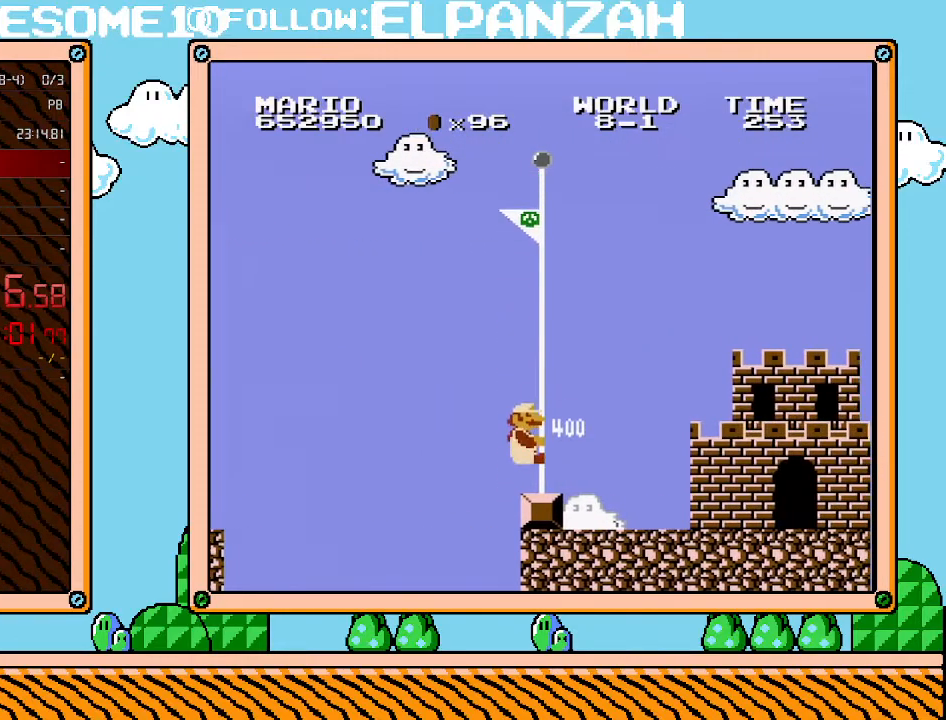
{"buttons": [], "events": [[250, "DPAD_RIGHT", "up"], [283, "B", "up"]]}